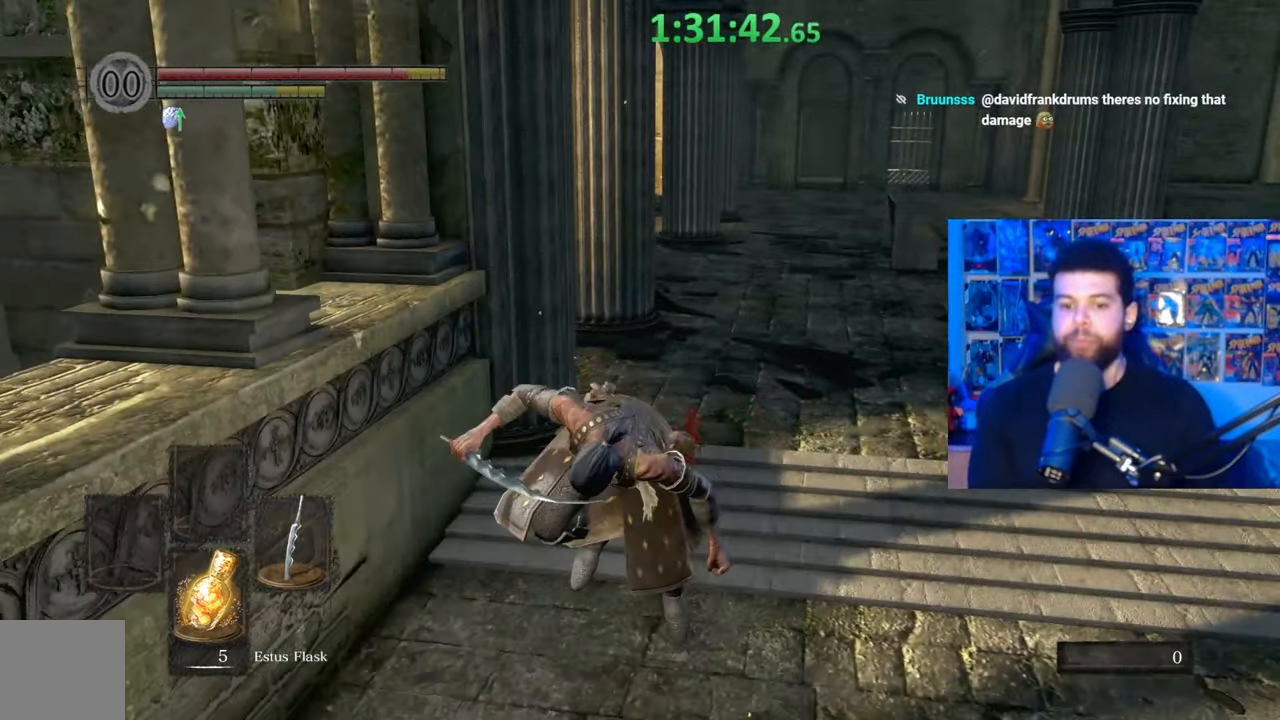
Gameplay with a controller (Xbox layout); each line is a JSON object with the inputs held at the frame after it. "events" lists button and stick changes between this image and that frame as [ms after this image, input, new state], when the widget could be followed in between. Not read: SHARE.
{"buttons": [], "left_stick": "up", "right_stick": "center", "events": [[67, "left_stick", "center"], [217, "right_stick", "up"], [350, "right_stick", "center"], [467, "left_stick", "up"]]}
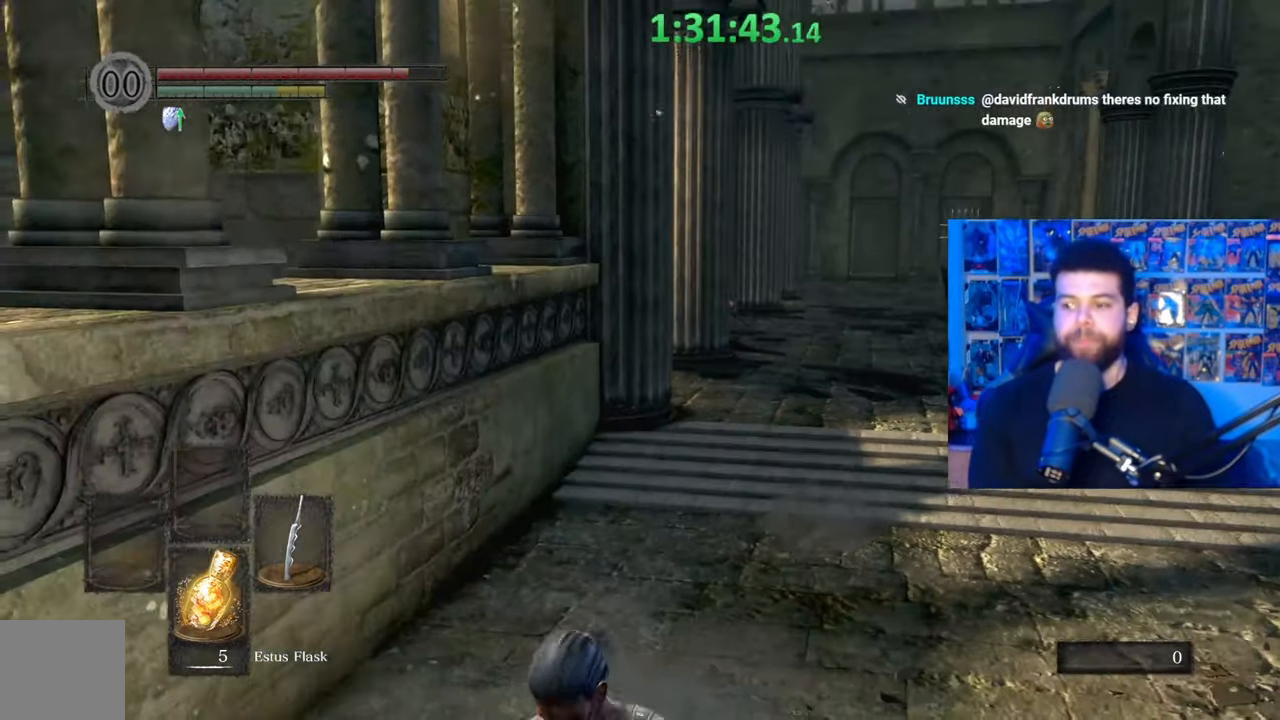
{"buttons": [], "left_stick": "center", "right_stick": "center", "events": [[217, "right_stick", "down"], [350, "right_stick", "center"], [400, "left_stick", "center"]]}
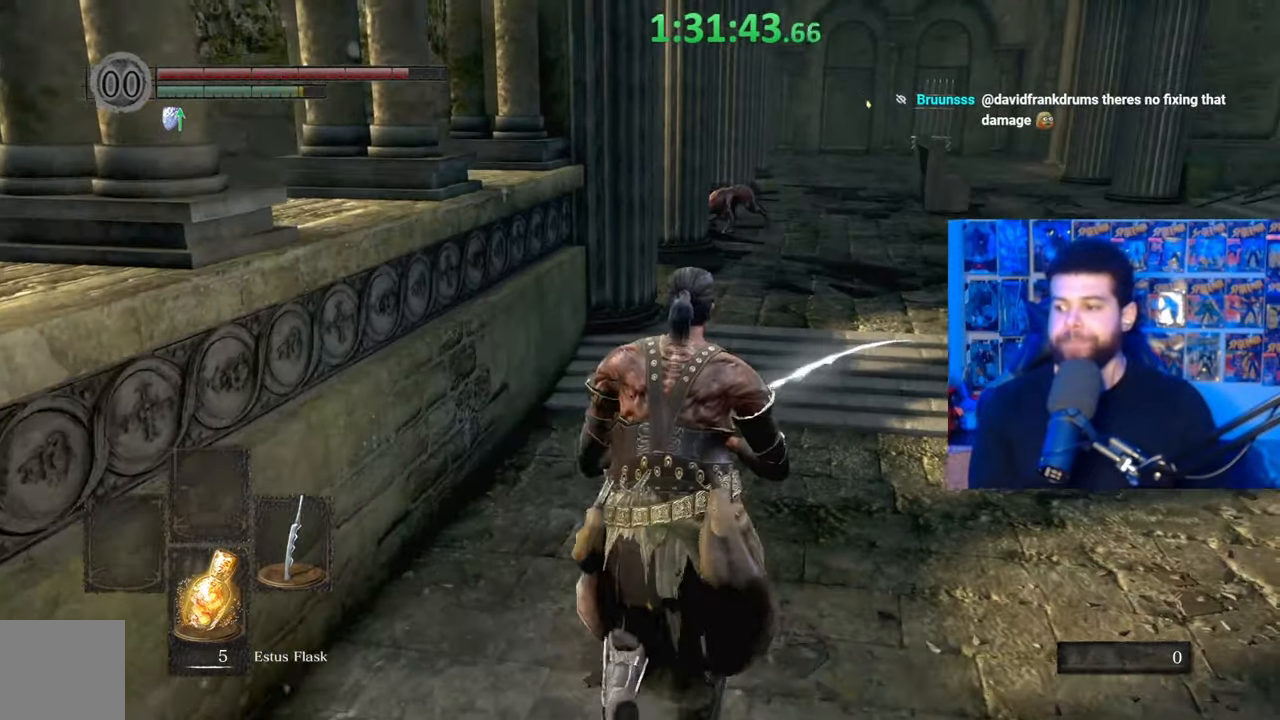
{"buttons": [], "left_stick": "down-left", "right_stick": "right", "events": [[317, "left_stick", "down-left"], [417, "right_stick", "right"]]}
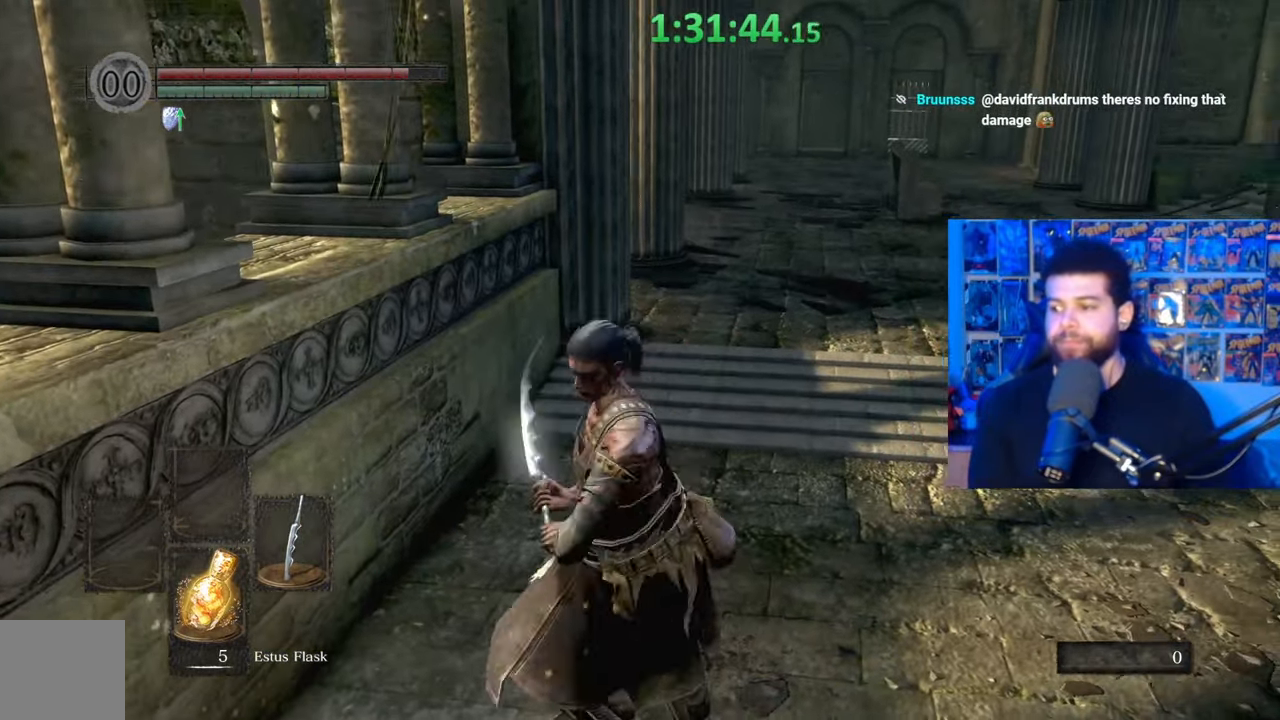
{"buttons": [], "left_stick": "down", "right_stick": "center", "events": [[17, "left_stick", "left"], [50, "right_stick", "center"], [250, "left_stick", "center"], [400, "left_stick", "down"]]}
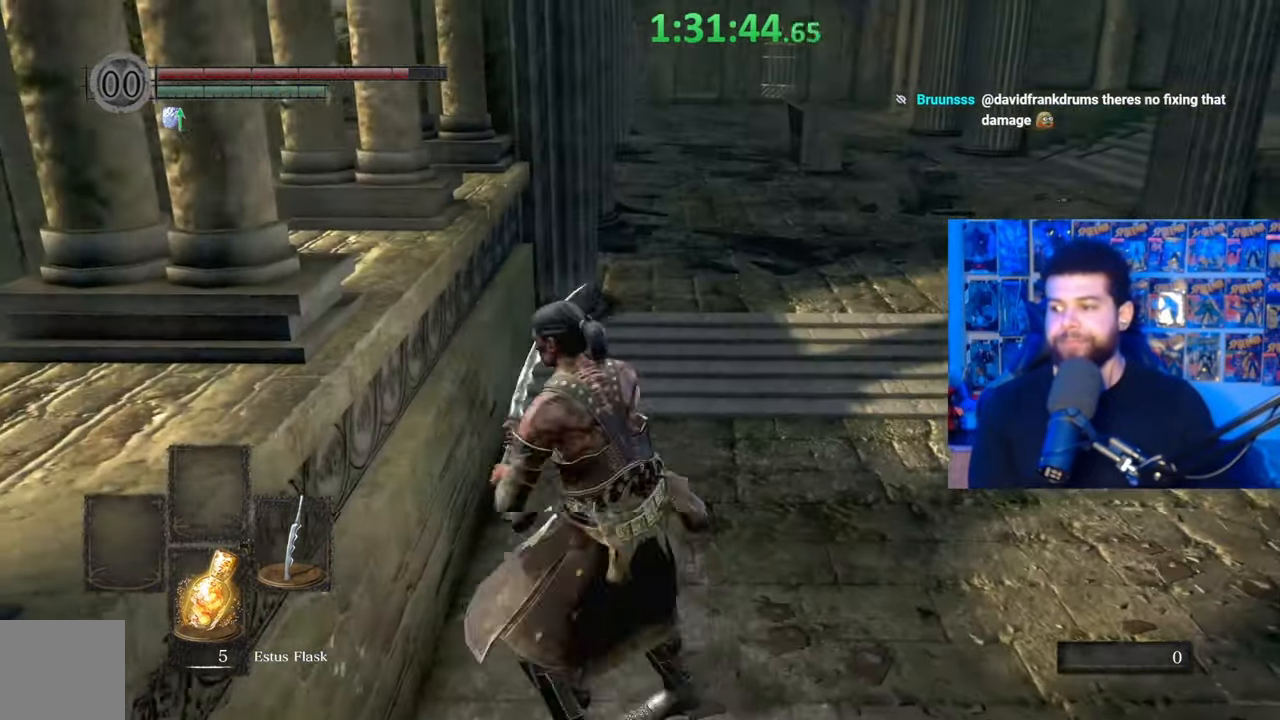
{"buttons": [], "left_stick": "center", "right_stick": "left", "events": [[67, "right_stick", "left"], [100, "left_stick", "right"], [167, "left_stick", "center"], [300, "right_stick", "center"], [400, "right_stick", "left"]]}
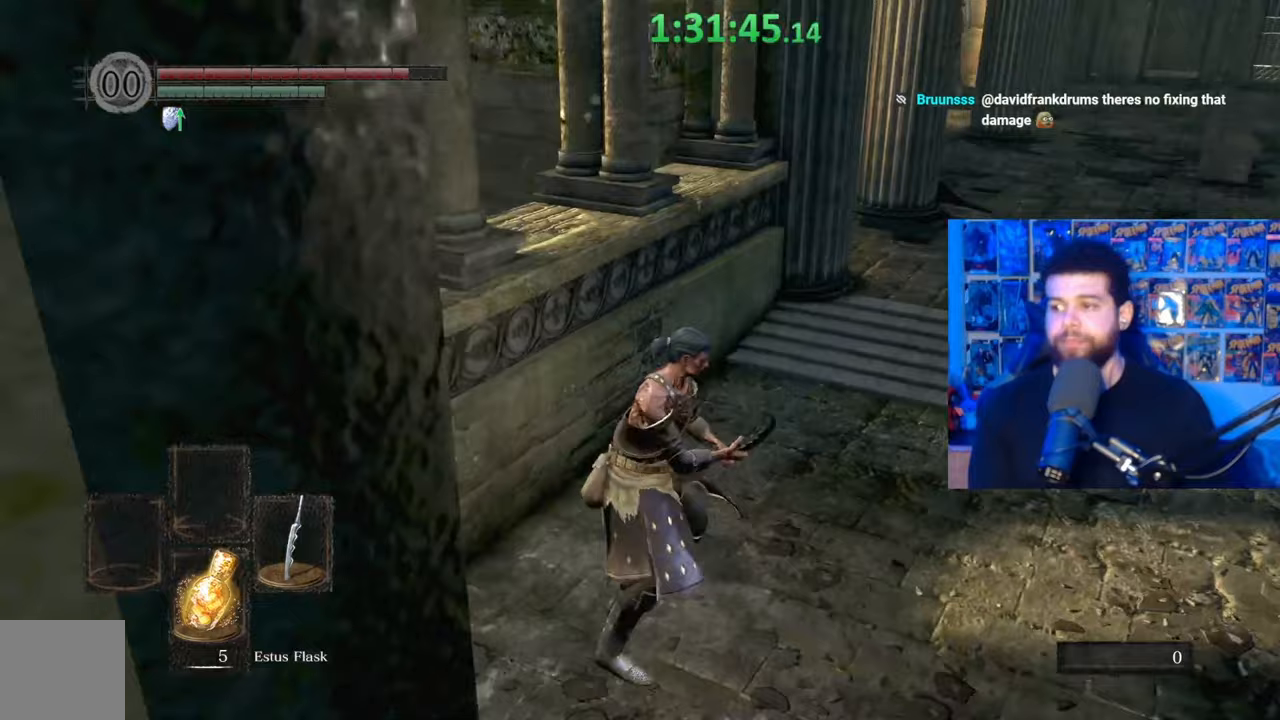
{"buttons": [], "left_stick": "down", "right_stick": "center", "events": [[67, "right_stick", "center"], [117, "left_stick", "up"], [317, "left_stick", "center"], [400, "left_stick", "down"]]}
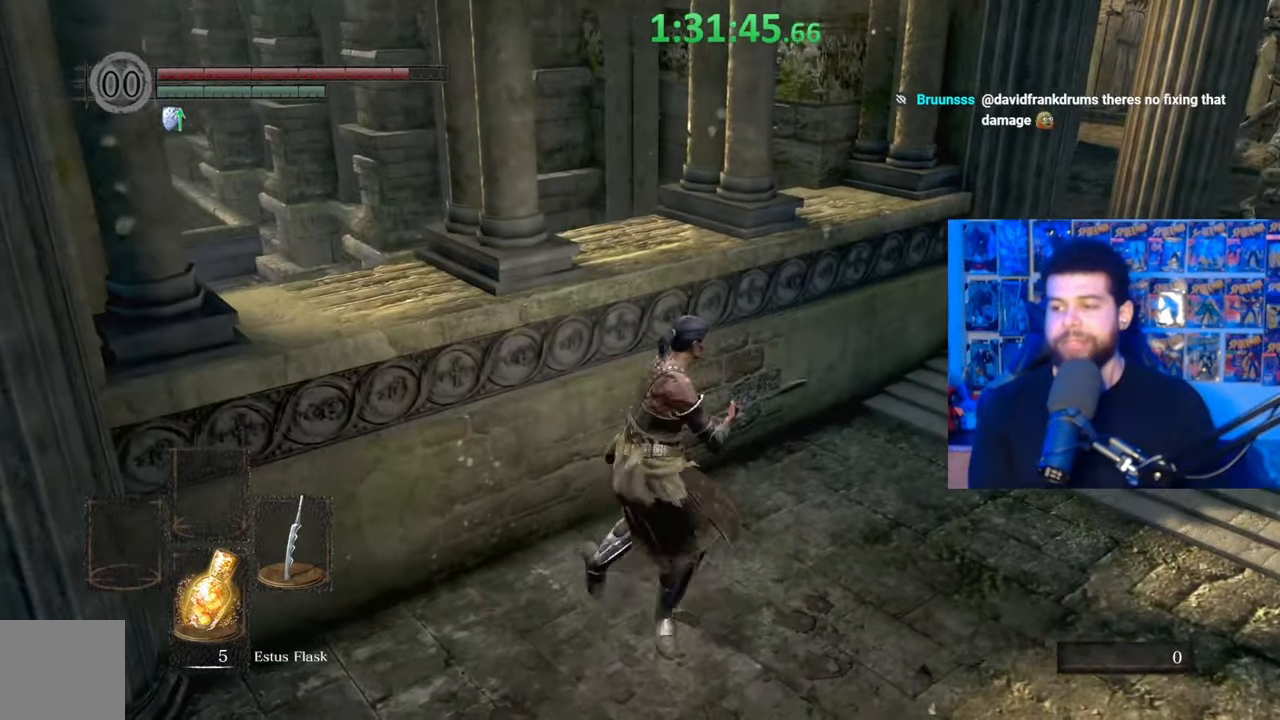
{"buttons": [], "left_stick": "down-right", "right_stick": "center", "events": [[17, "right_stick", "right"], [100, "left_stick", "center"], [217, "right_stick", "center"], [317, "left_stick", "down-right"], [350, "right_stick", "right"], [467, "right_stick", "center"]]}
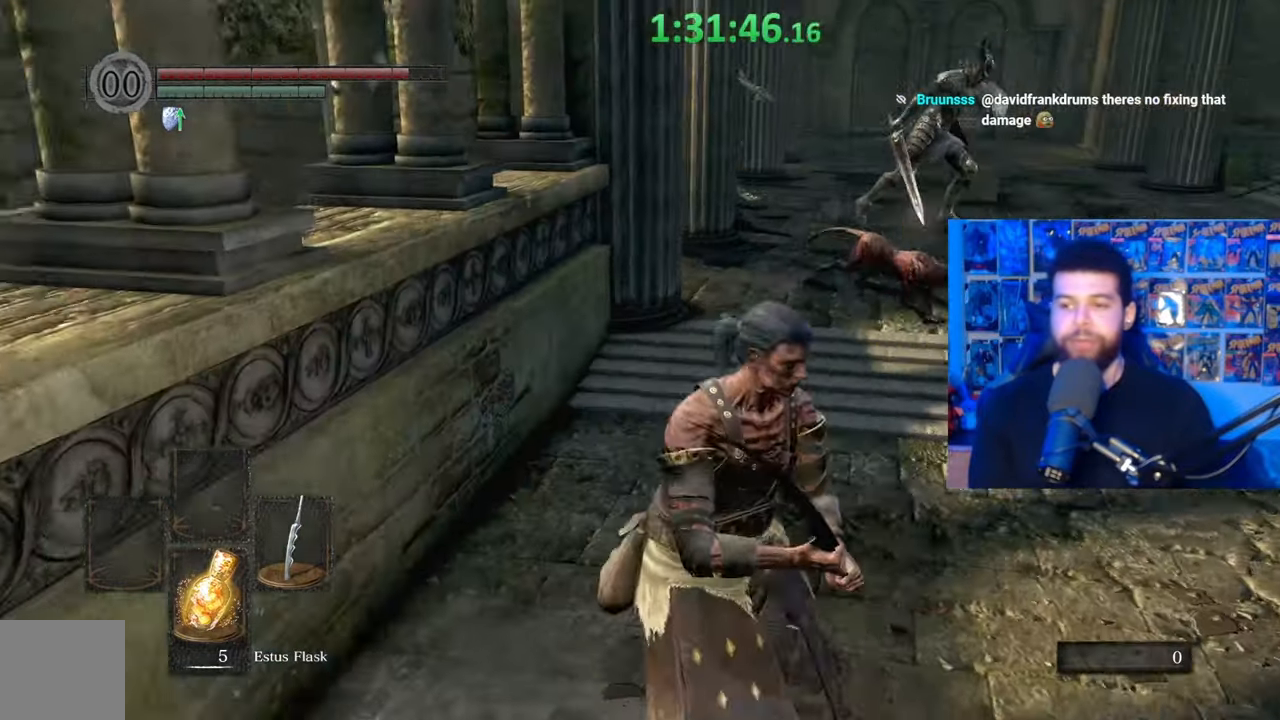
{"buttons": ["B"], "left_stick": "up-left", "right_stick": "down-right", "events": [[50, "B", "down"], [317, "left_stick", "up-right"], [450, "left_stick", "up-left"], [467, "right_stick", "down-right"]]}
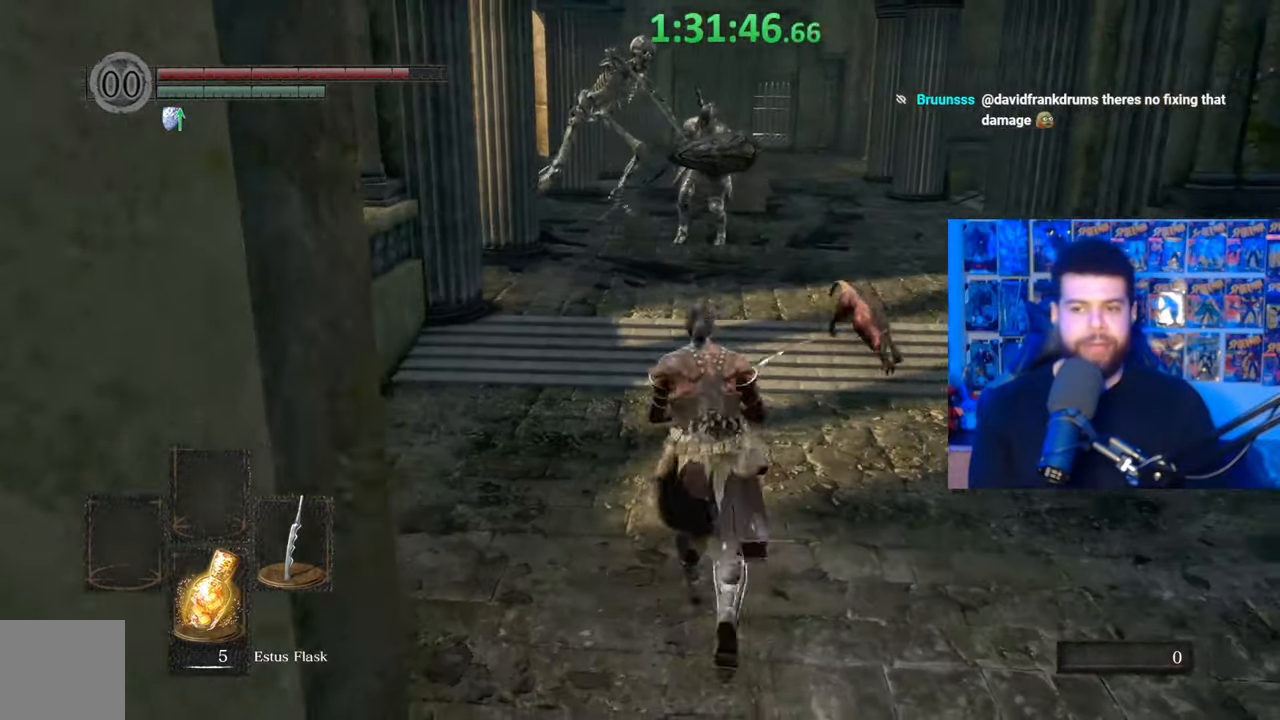
{"buttons": ["B"], "left_stick": "up-right", "right_stick": "center", "events": [[67, "right_stick", "center"], [117, "left_stick", "up"], [217, "left_stick", "up-right"]]}
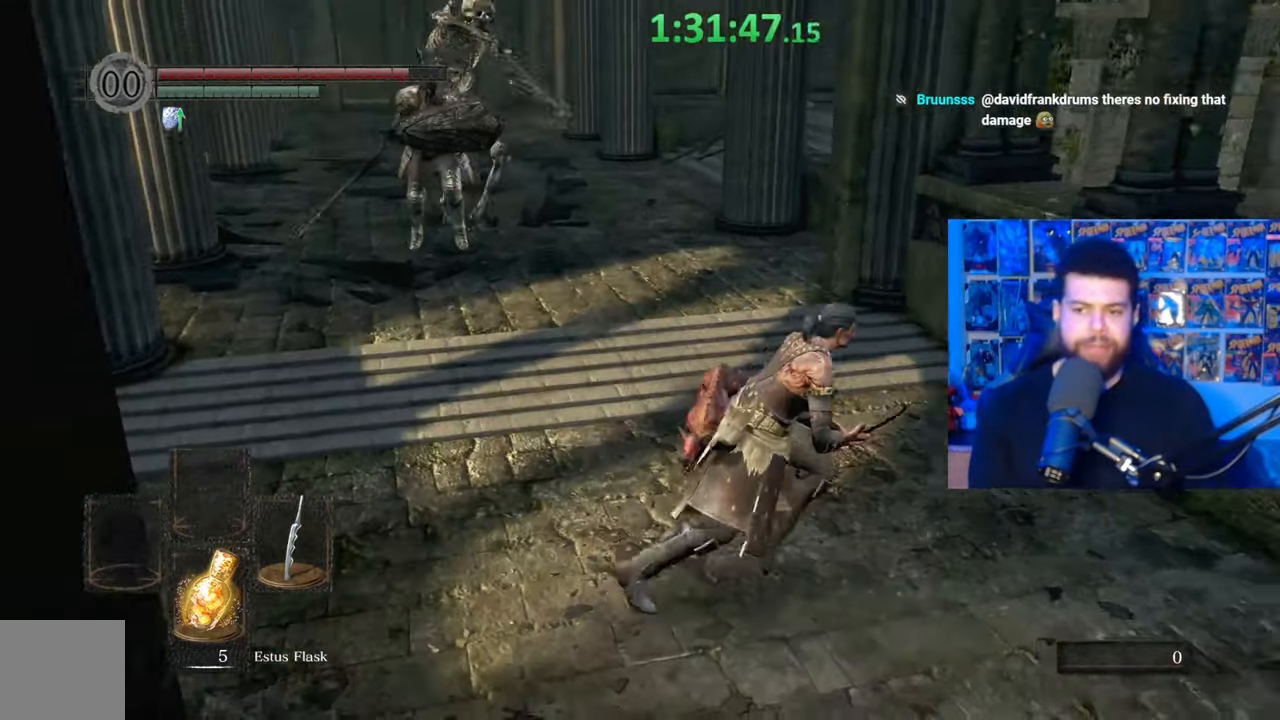
{"buttons": ["B"], "left_stick": "up", "right_stick": "center", "events": [[200, "left_stick", "up"]]}
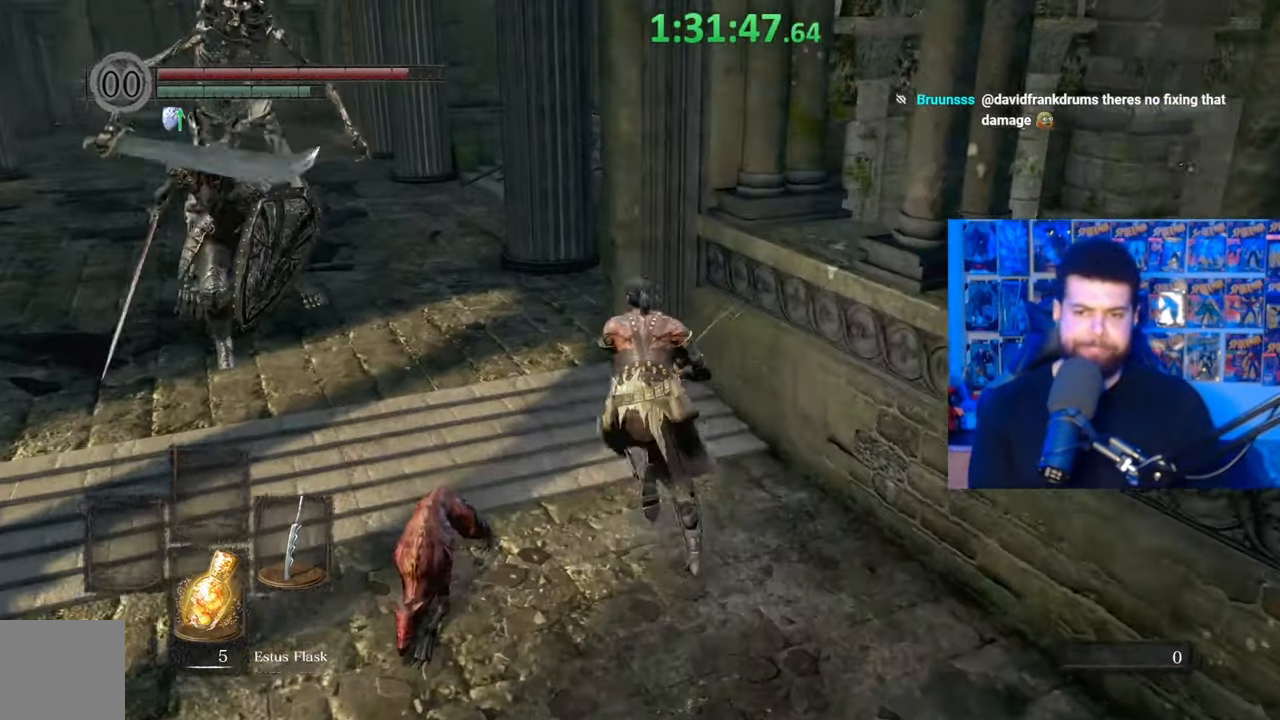
{"buttons": [], "left_stick": "up", "right_stick": "down-left", "events": [[117, "B", "up"], [217, "B", "down"], [317, "B", "up"], [417, "right_stick", "down-left"]]}
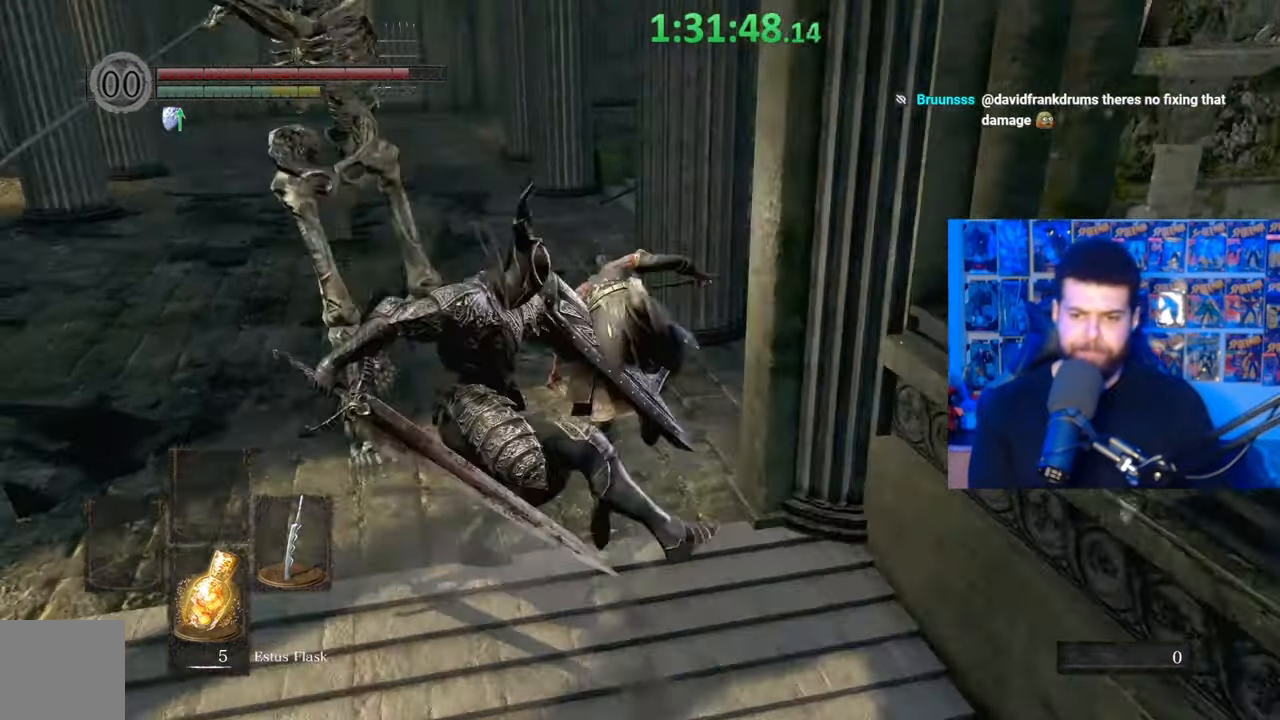
{"buttons": [], "left_stick": "up", "right_stick": "center", "events": [[50, "right_stick", "center"], [267, "B", "down"], [350, "B", "up"]]}
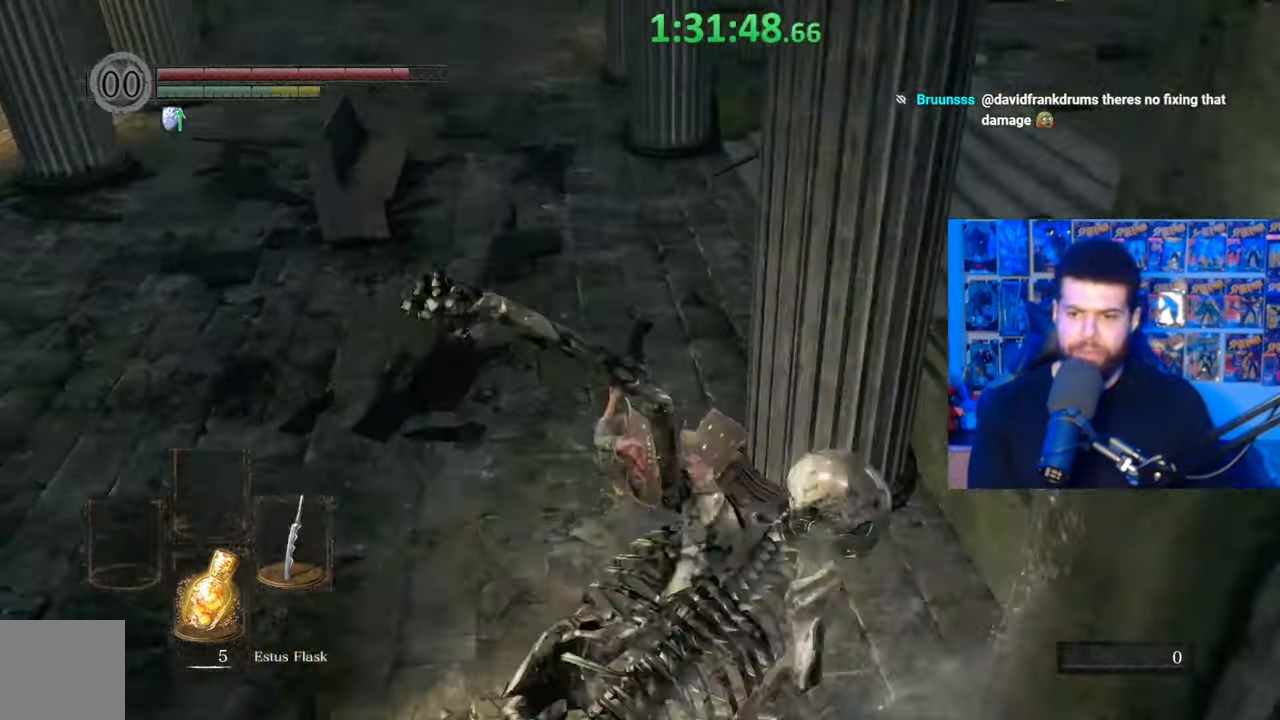
{"buttons": [], "left_stick": "up", "right_stick": "center", "events": [[317, "right_stick", "right"], [500, "right_stick", "center"]]}
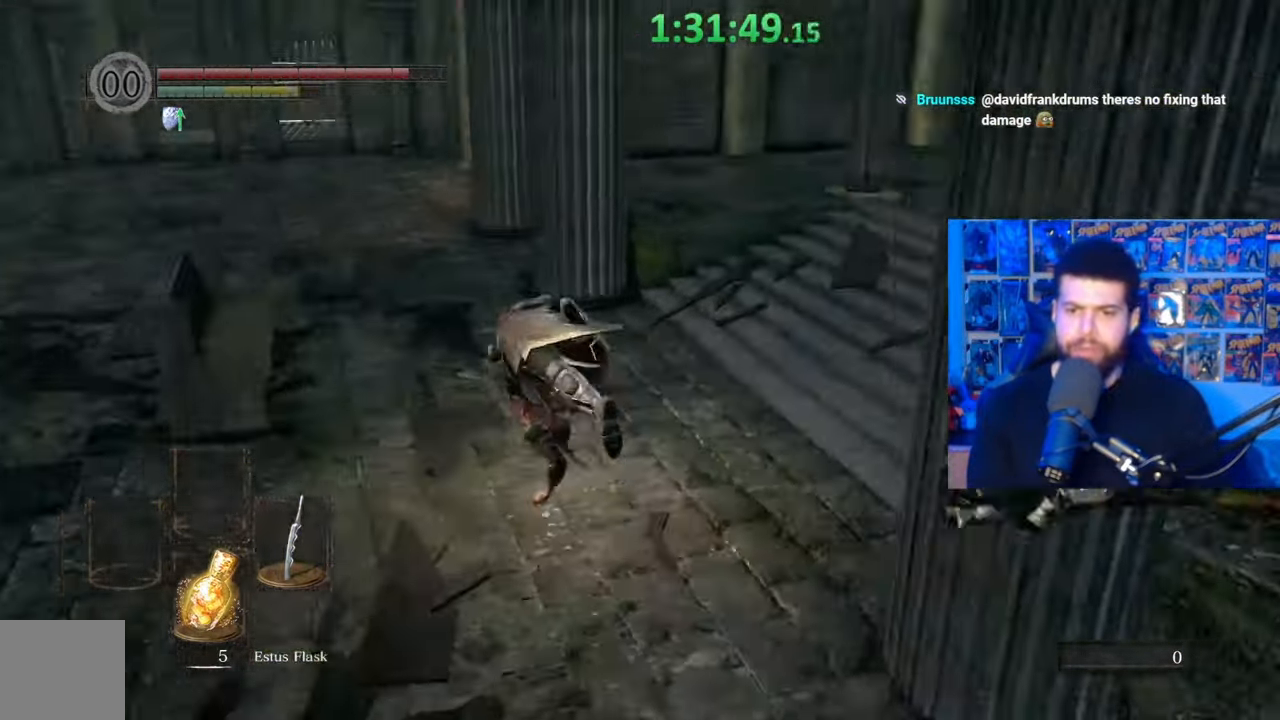
{"buttons": [], "left_stick": "up-left", "right_stick": "center", "events": [[367, "right_stick", "right"], [450, "right_stick", "center"], [467, "left_stick", "up-left"]]}
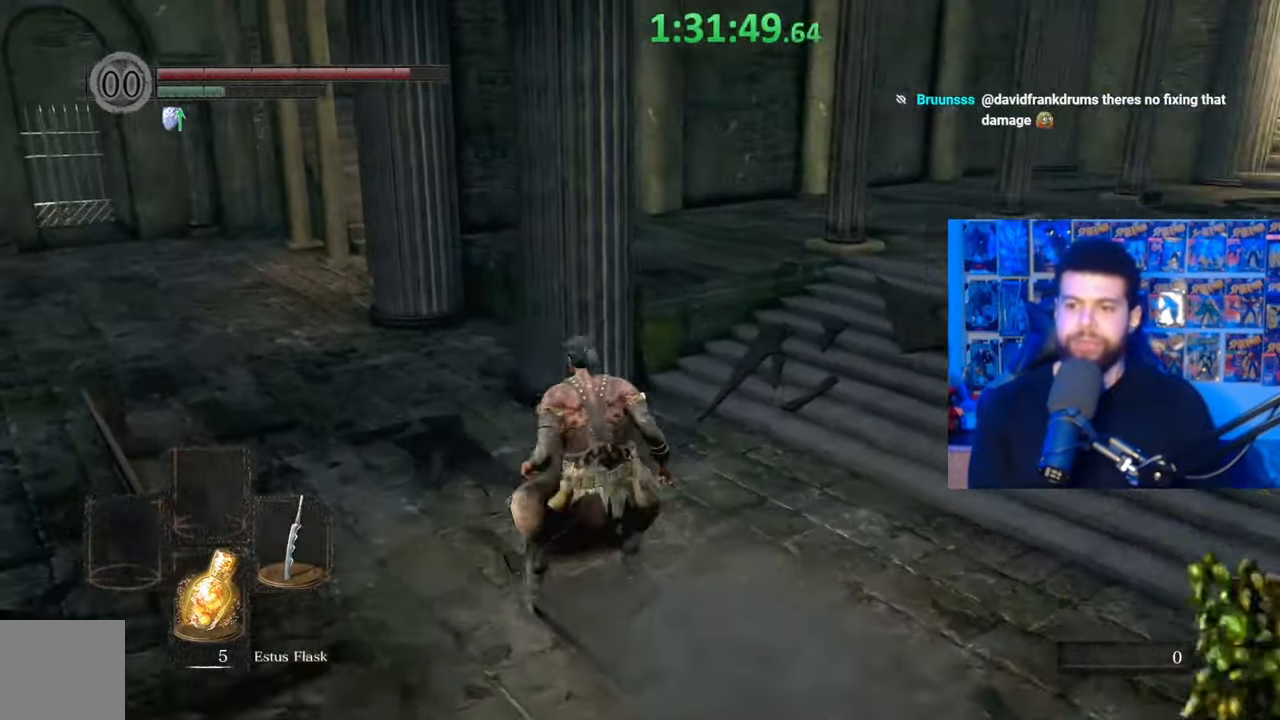
{"buttons": ["B"], "left_stick": "up", "right_stick": "left", "events": [[50, "B", "down"], [350, "right_stick", "left"], [367, "left_stick", "up"]]}
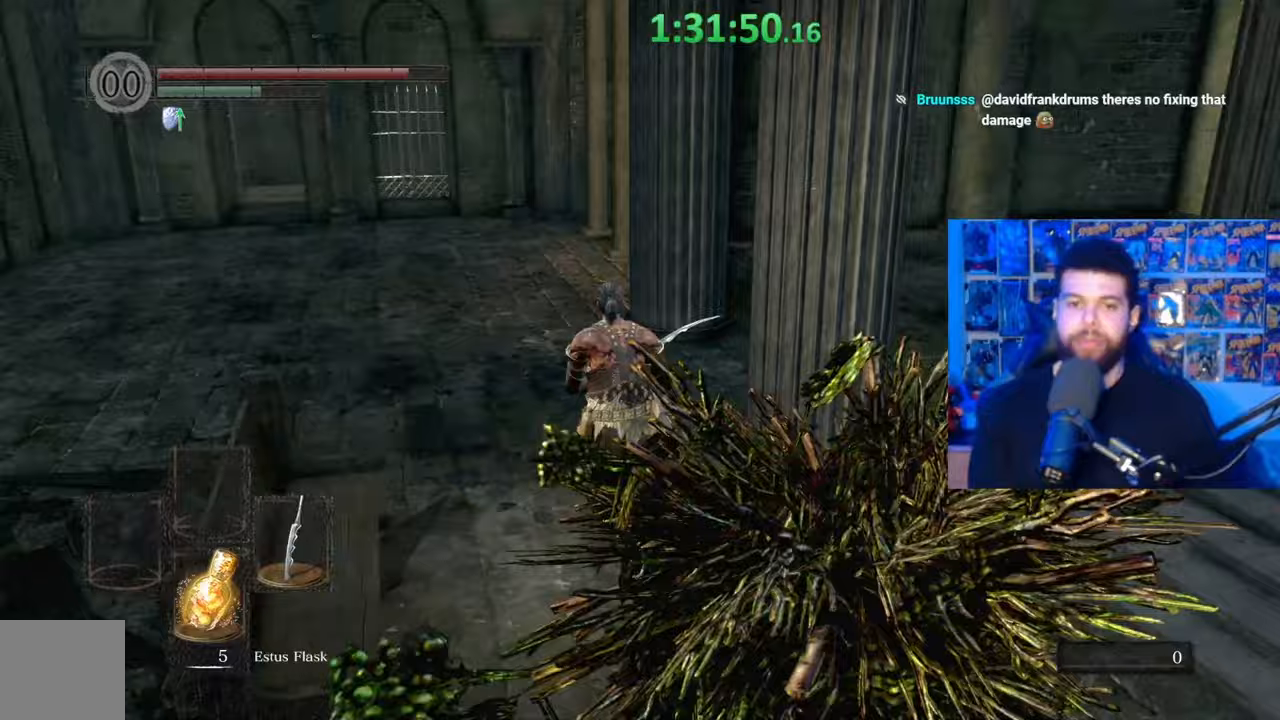
{"buttons": ["B"], "left_stick": "up", "right_stick": "center", "events": [[50, "right_stick", "center"]]}
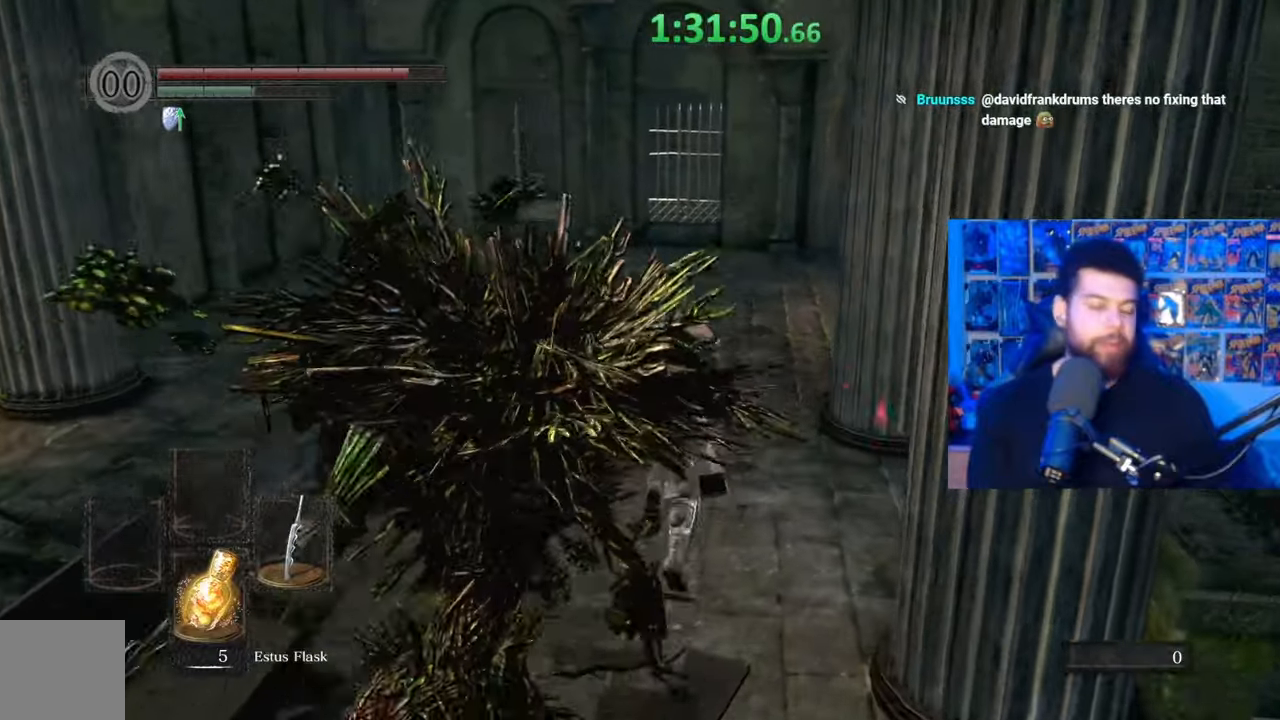
{"buttons": ["B"], "left_stick": "up", "right_stick": "center", "events": [[67, "right_stick", "right"], [167, "right_stick", "center"]]}
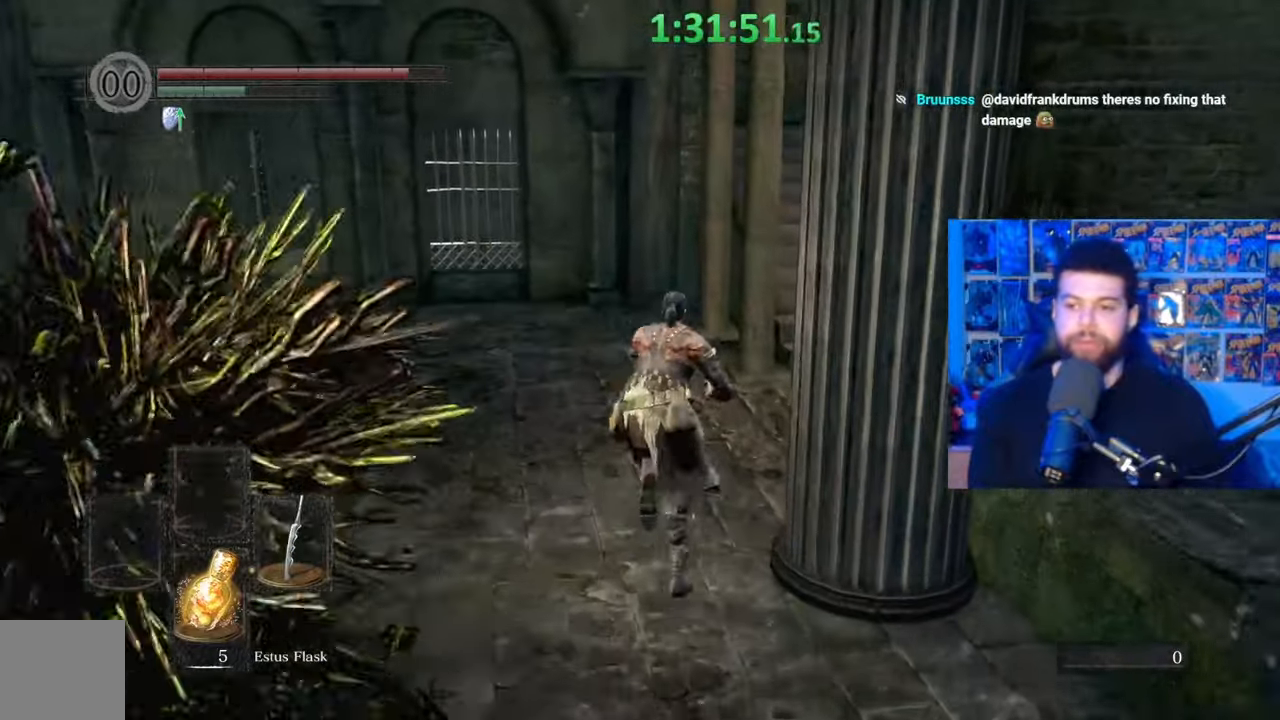
{"buttons": [], "left_stick": "up-right", "right_stick": "center", "events": [[100, "right_stick", "right"], [233, "right_stick", "center"], [417, "B", "up"], [417, "left_stick", "up-right"]]}
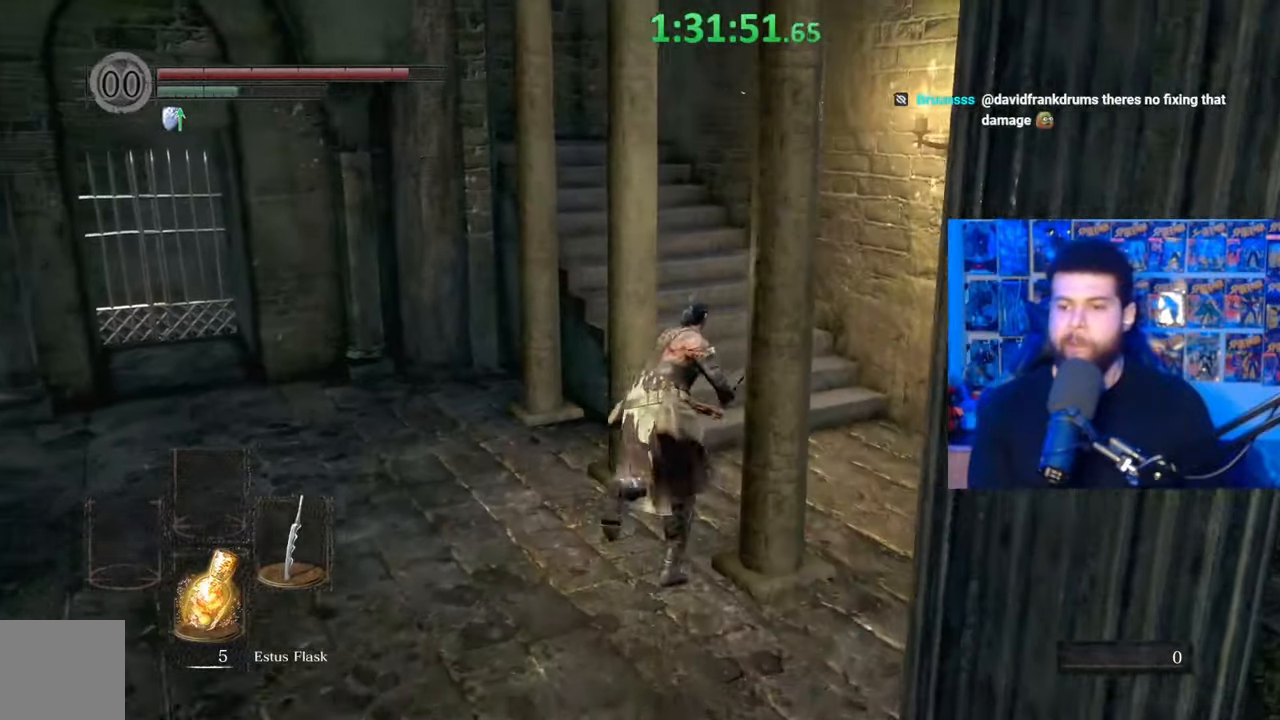
{"buttons": ["B"], "left_stick": "up-right", "right_stick": "center", "events": [[117, "right_stick", "left"], [300, "right_stick", "center"], [417, "B", "down"]]}
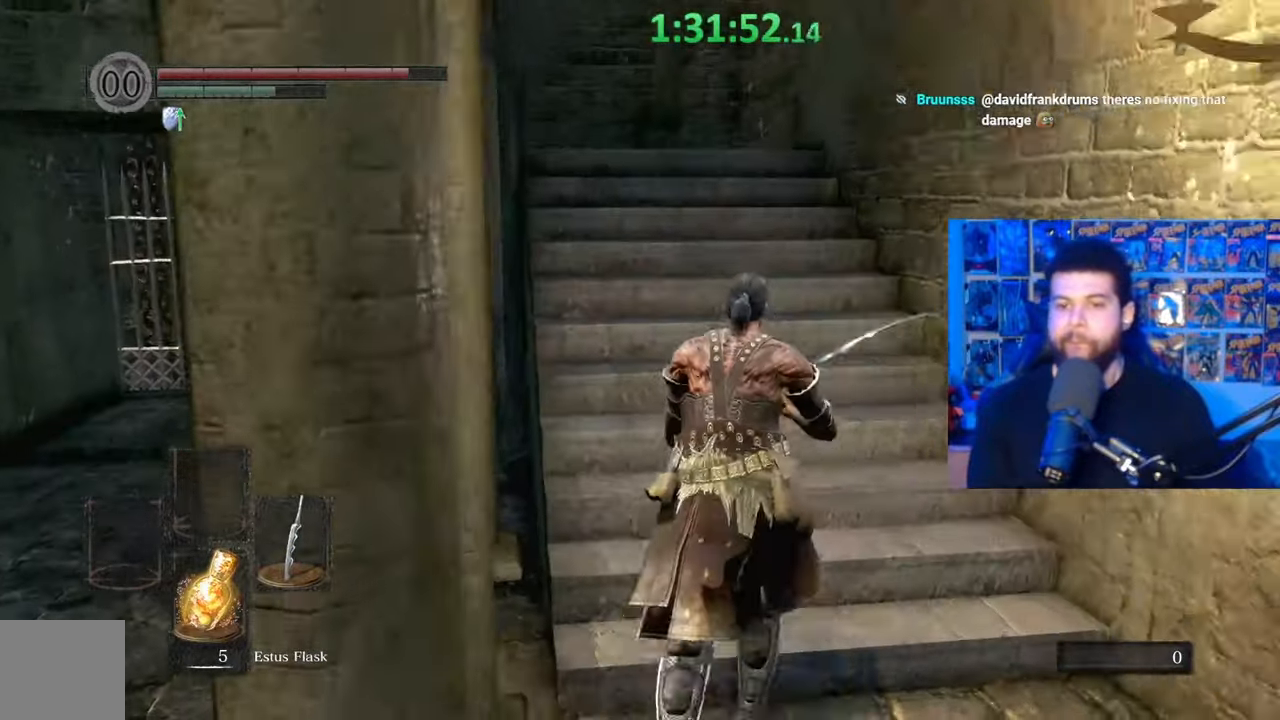
{"buttons": ["B"], "left_stick": "up-right", "right_stick": "center", "events": [[117, "right_stick", "down-left"], [417, "right_stick", "center"]]}
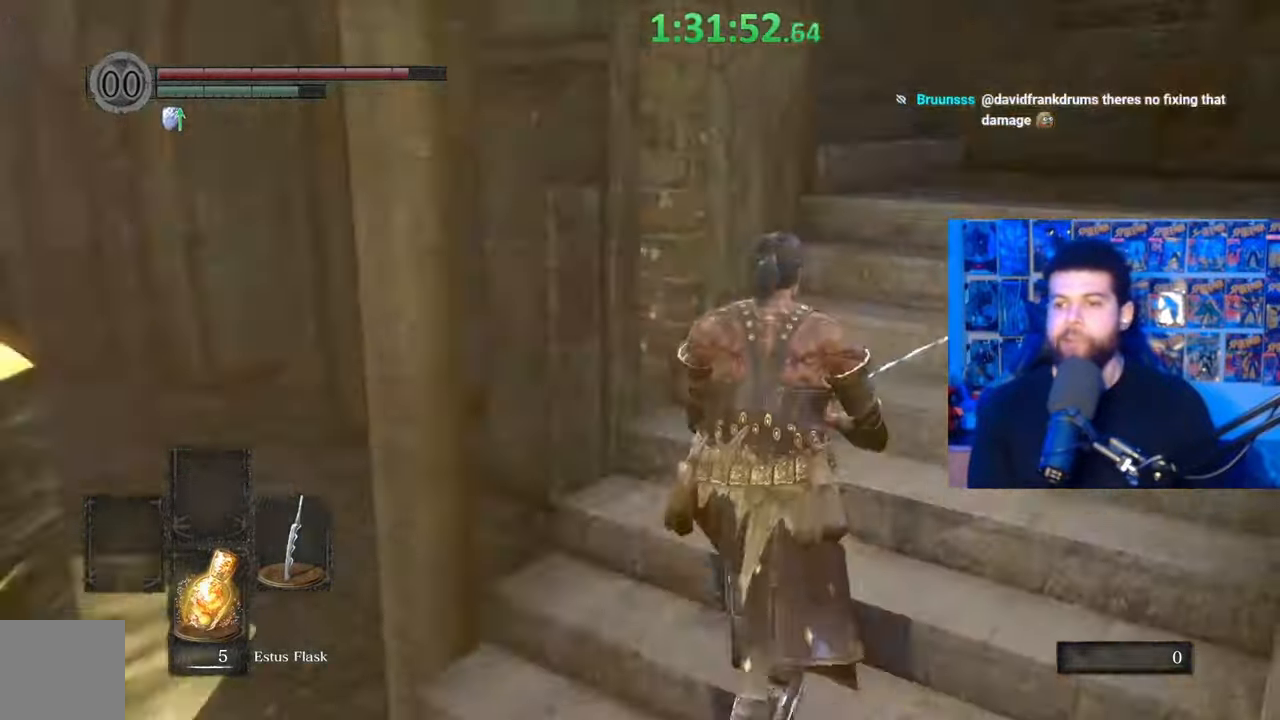
{"buttons": [], "left_stick": "up-right", "right_stick": "left", "events": [[50, "B", "up"], [167, "right_stick", "left"]]}
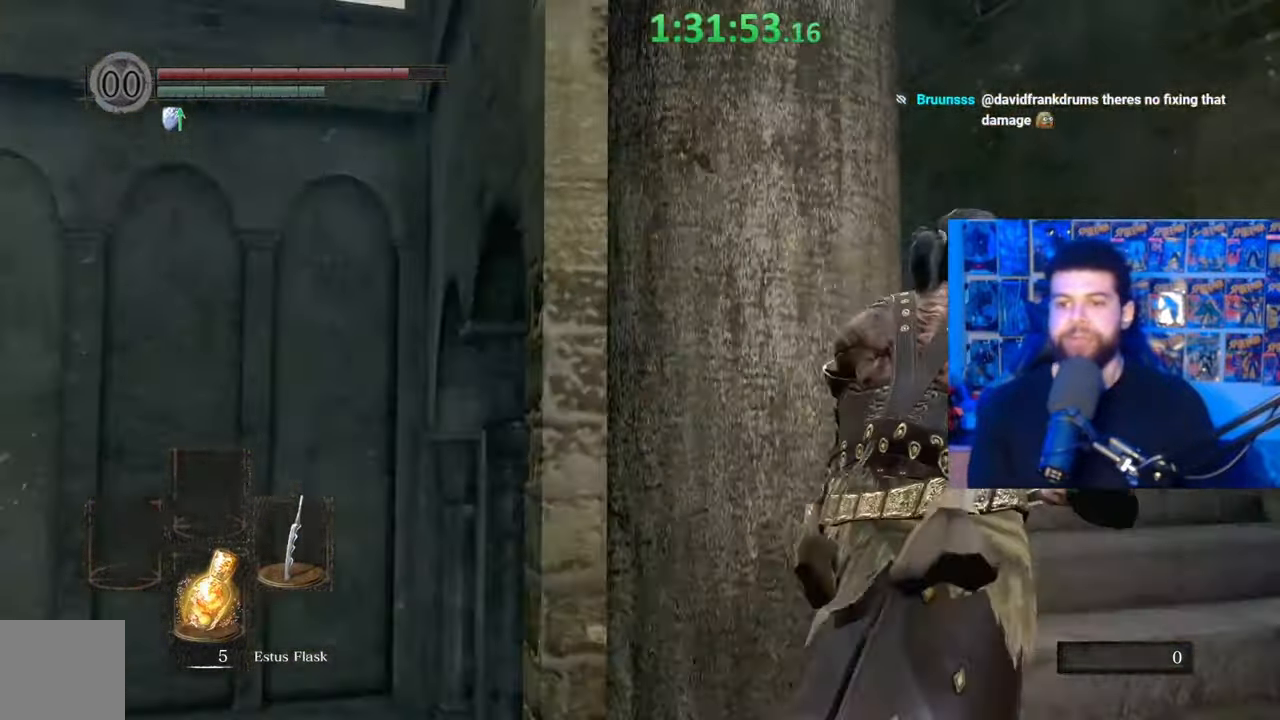
{"buttons": ["B"], "left_stick": "up", "right_stick": "left", "events": [[67, "right_stick", "center"], [167, "B", "down"], [233, "left_stick", "up"], [367, "right_stick", "left"]]}
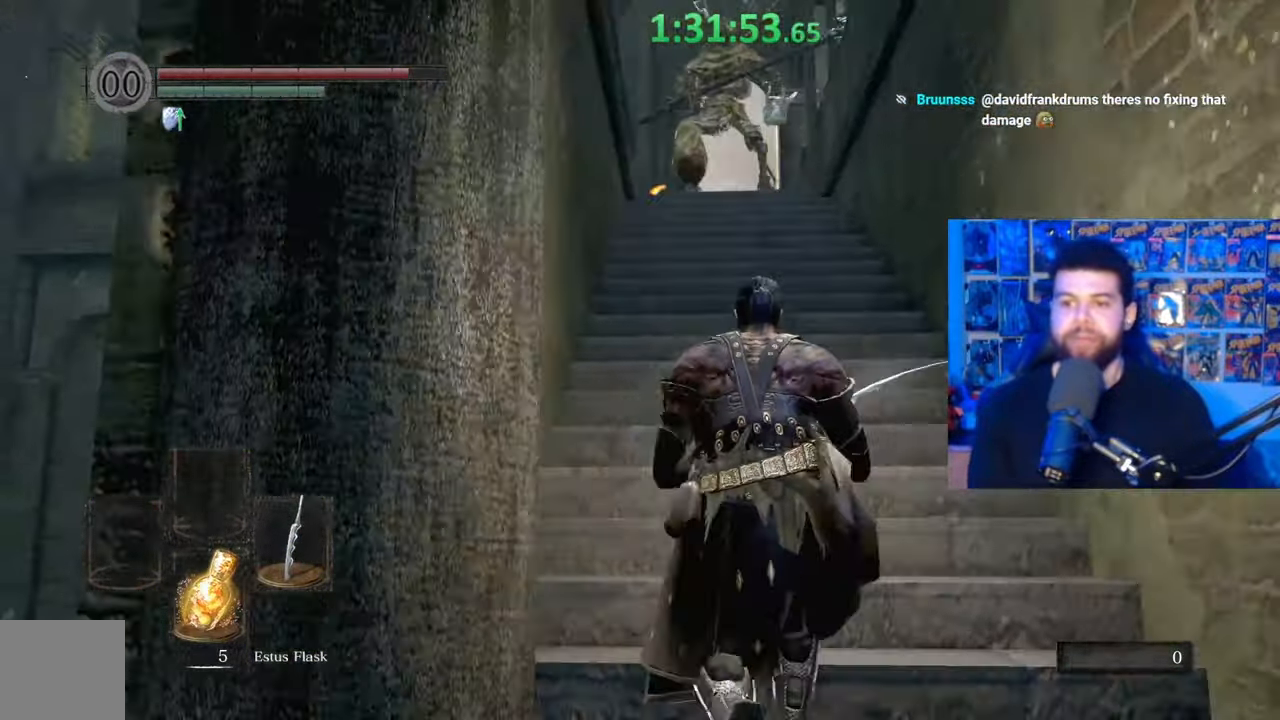
{"buttons": [], "left_stick": "center", "right_stick": "center", "events": [[17, "right_stick", "center"], [67, "left_stick", "up-left"], [117, "B", "up"], [400, "left_stick", "center"]]}
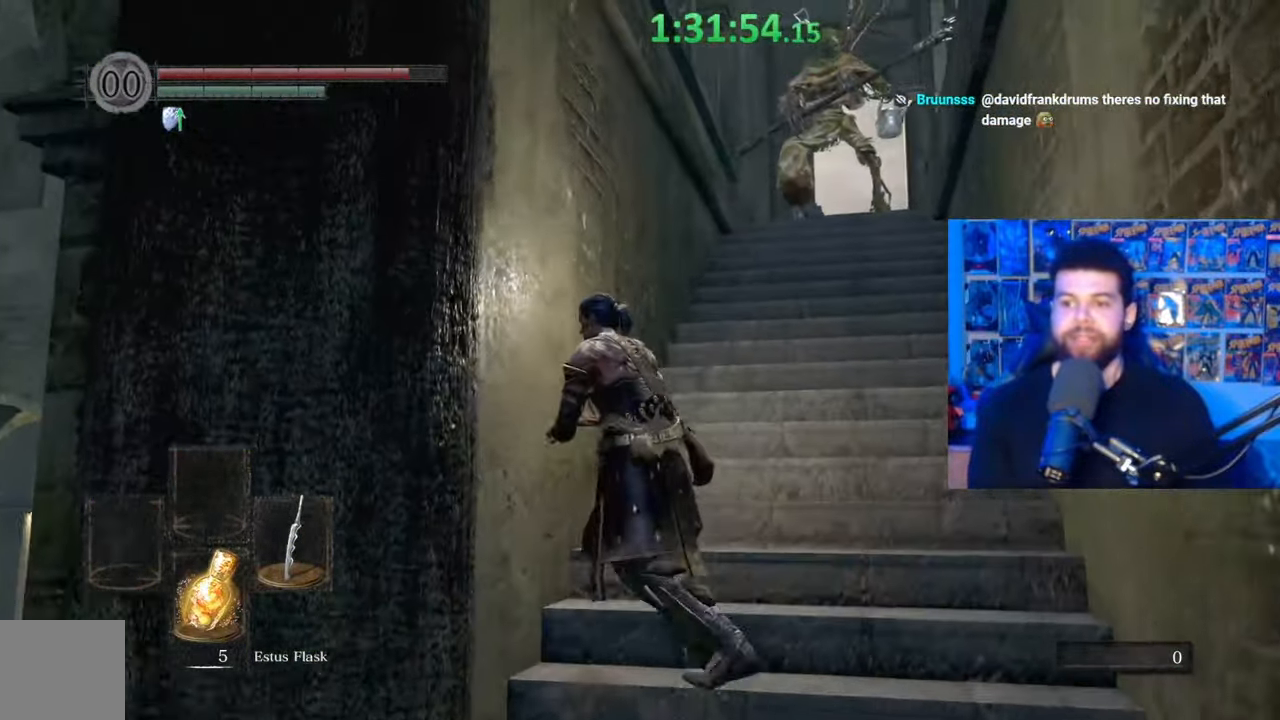
{"buttons": [], "left_stick": "up-left", "right_stick": "center", "events": [[17, "left_stick", "up-left"]]}
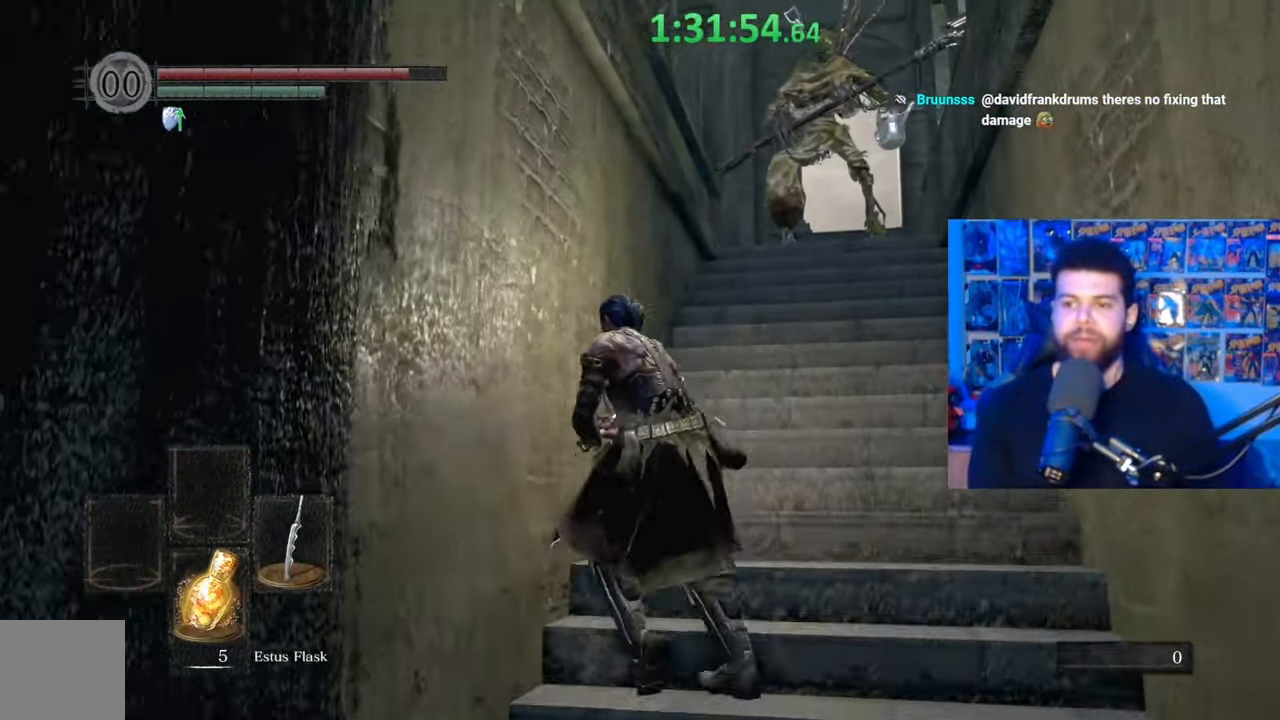
{"buttons": [], "left_stick": "down-left", "right_stick": "center", "events": [[367, "left_stick", "down-left"]]}
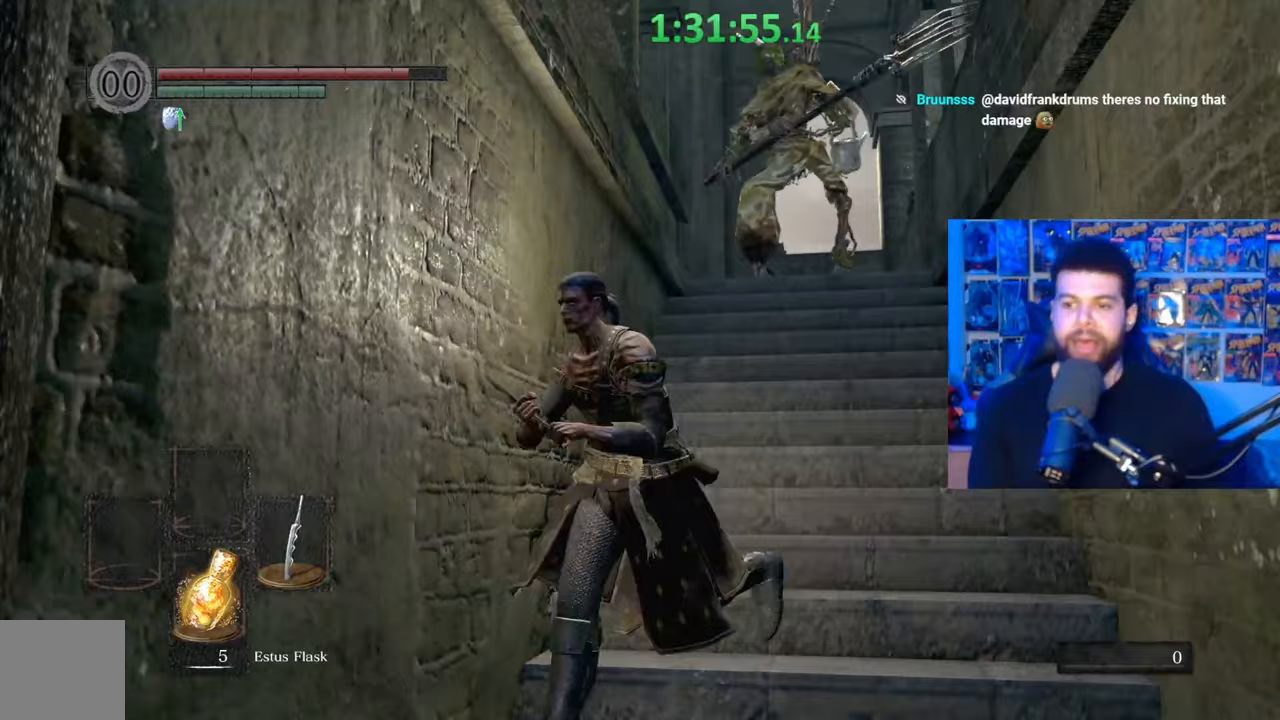
{"buttons": [], "left_stick": "up-left", "right_stick": "center", "events": [[67, "left_stick", "up-left"]]}